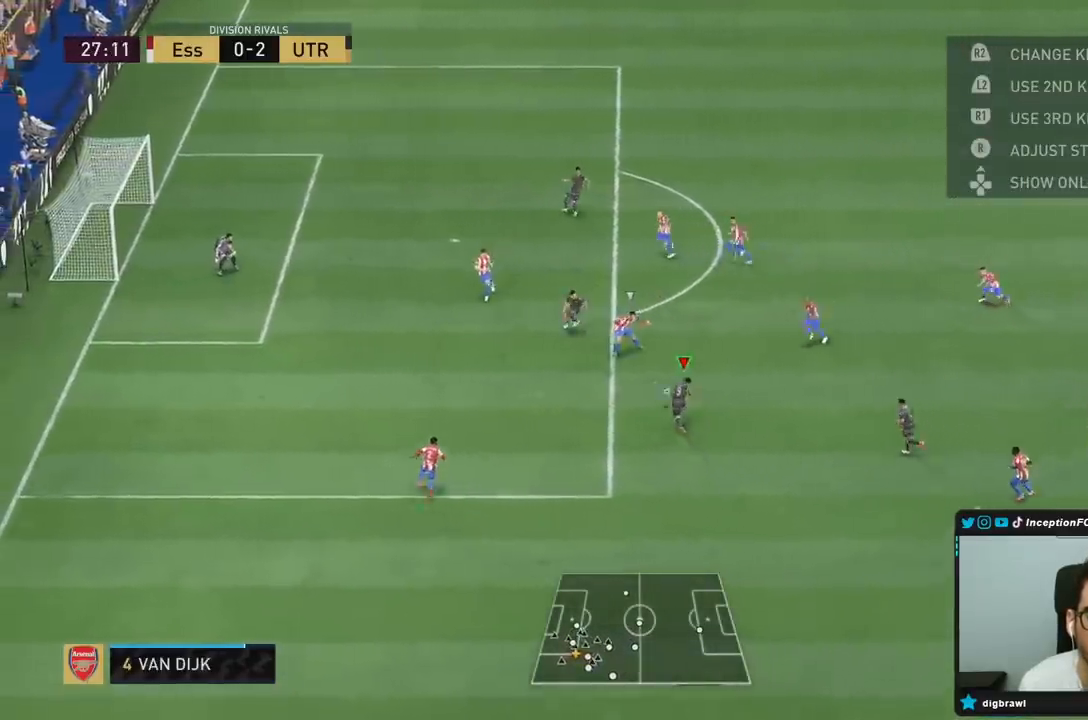
Gameplay with a controller (PlayStation layout); each line is a JSON object with the inputs held at the frame after it (dt_ms = milliseconds from this image to that frame). "events" lists button and stick changes between this image and that frame as [ms after this image, input, new state], when the widget could be followed in between. Not read: L3 R3.
{"dt_ms": 500, "buttons": [], "left_stick": "center", "right_stick": "center", "events": [[83, "CIRCLE", "up"]]}
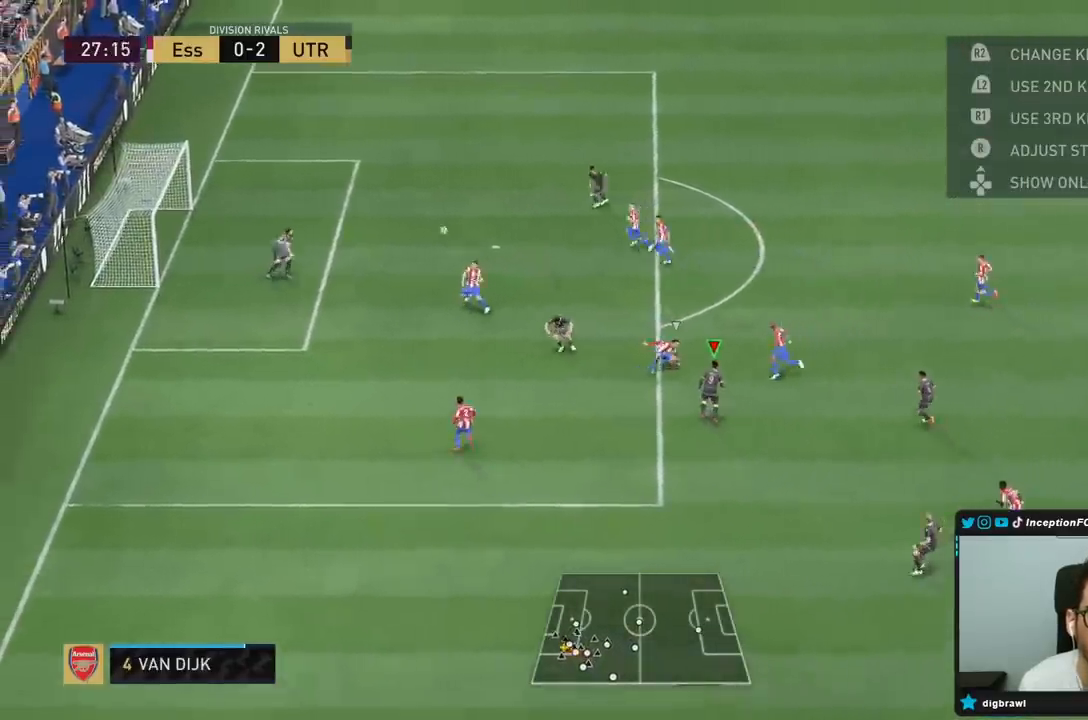
{"dt_ms": 1000, "buttons": [], "left_stick": "center", "right_stick": "center", "events": [[117, "left_stick", "left"], [250, "L2", "down"], [250, "left_stick", "center"], [483, "L2", "up"]]}
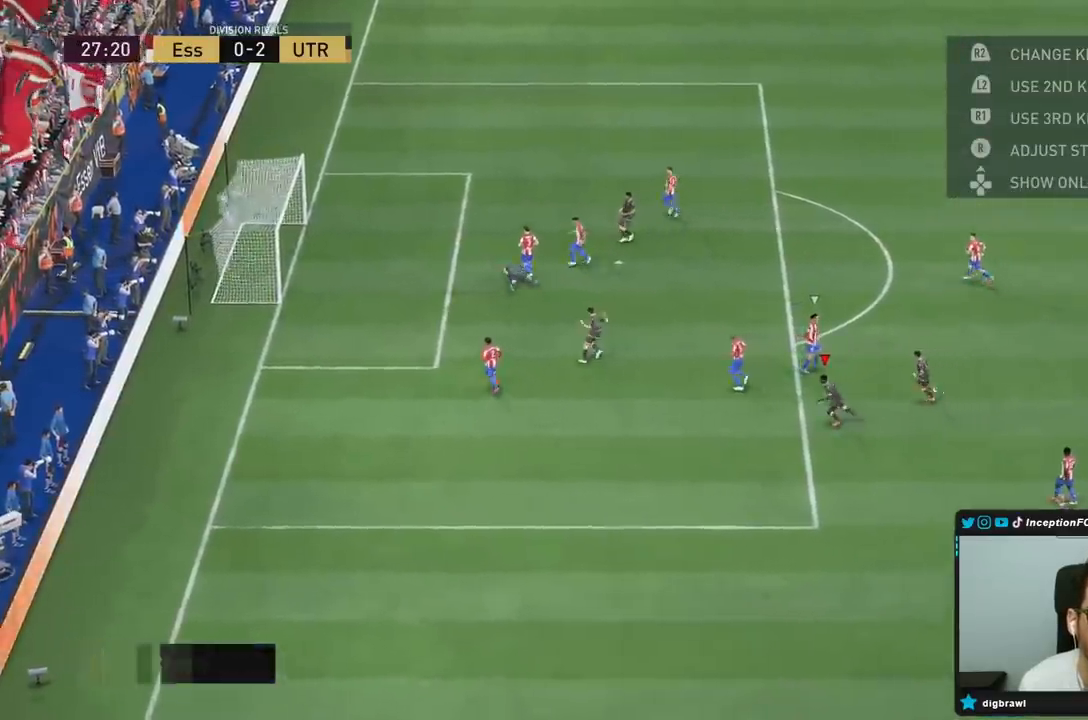
{"dt_ms": 500, "buttons": [], "left_stick": "center", "right_stick": "center", "events": []}
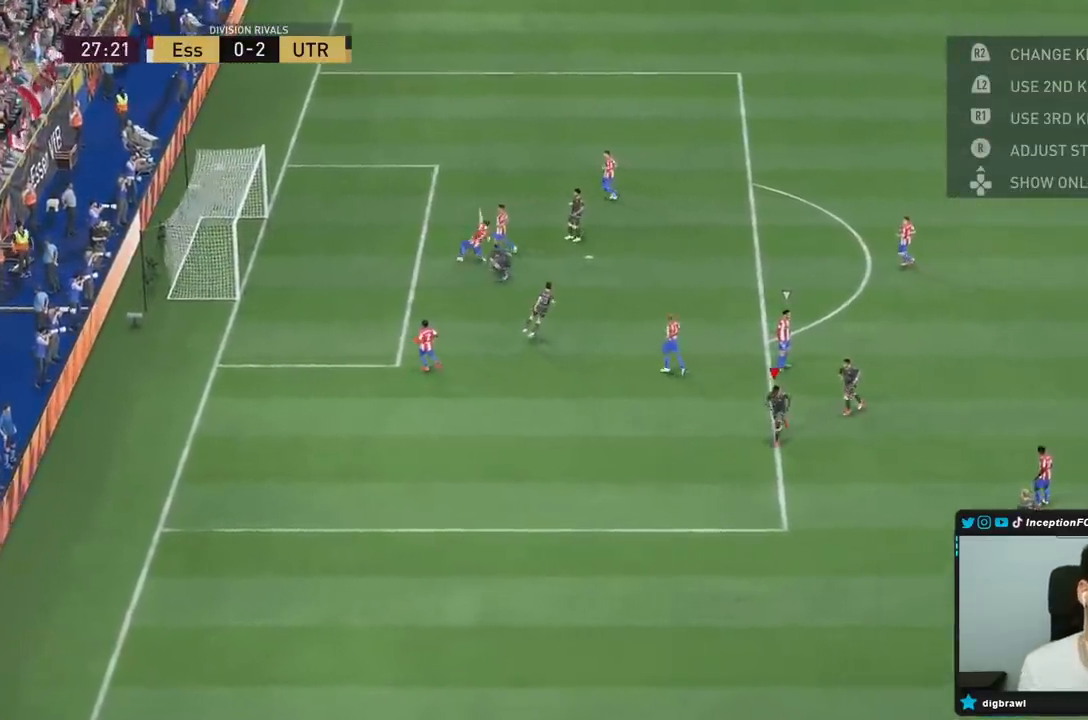
{"dt_ms": 500, "buttons": [], "left_stick": "center", "right_stick": "center", "events": []}
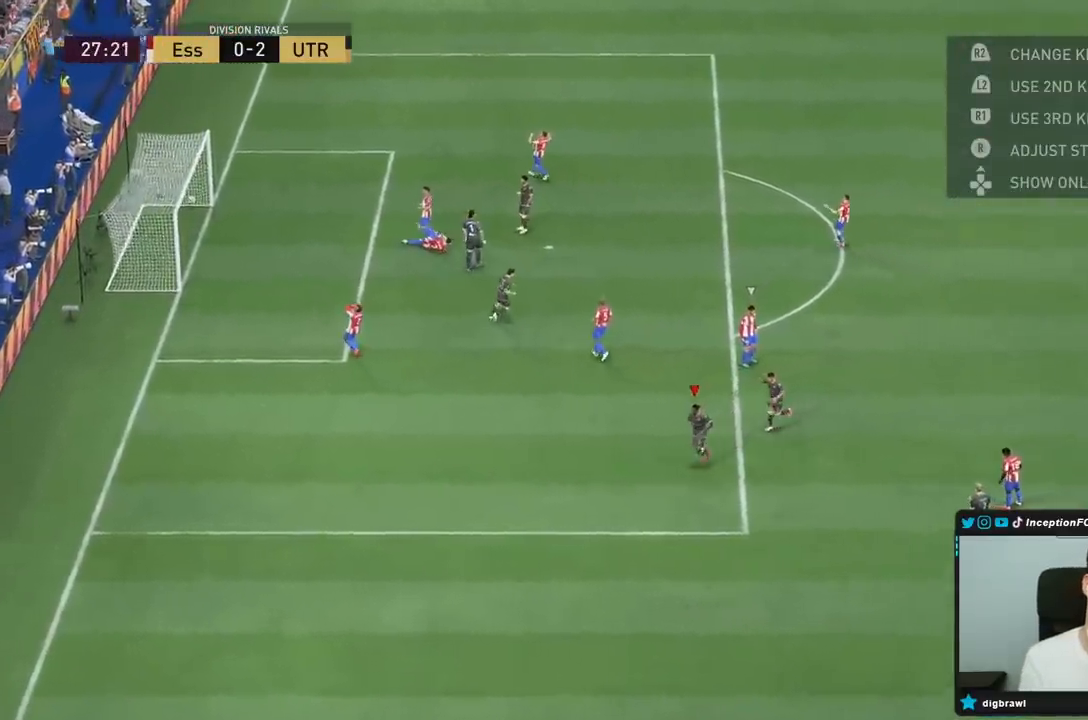
{"dt_ms": 500, "buttons": [], "left_stick": "center", "right_stick": "center", "events": []}
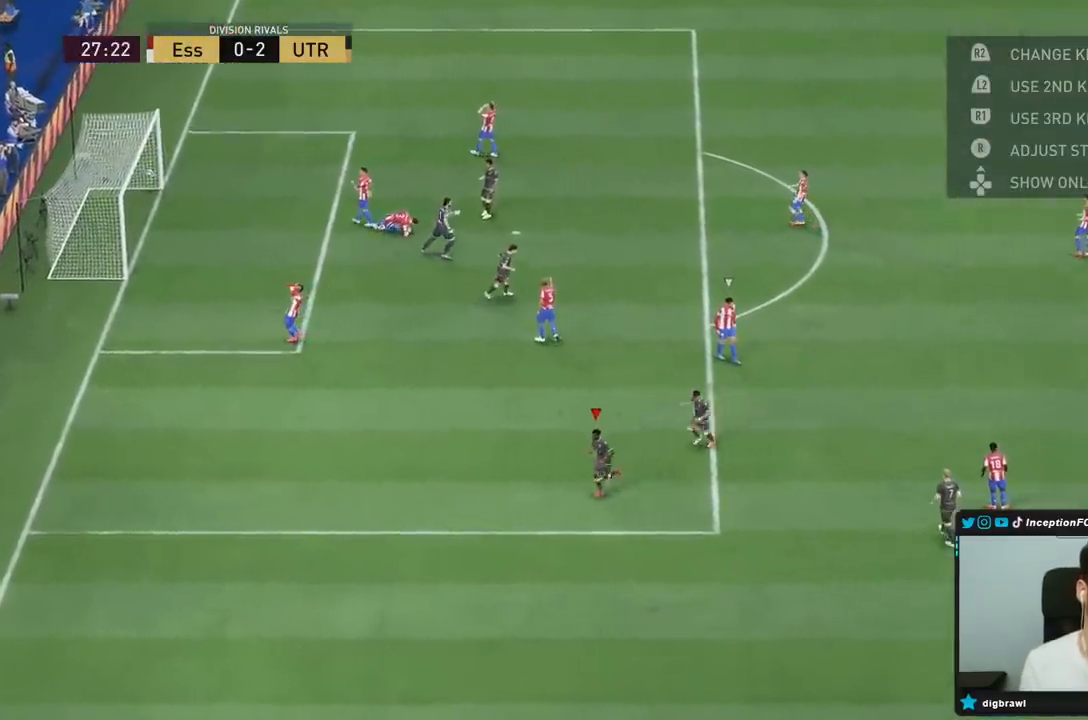
{"dt_ms": 500, "buttons": [], "left_stick": "center", "right_stick": "center", "events": []}
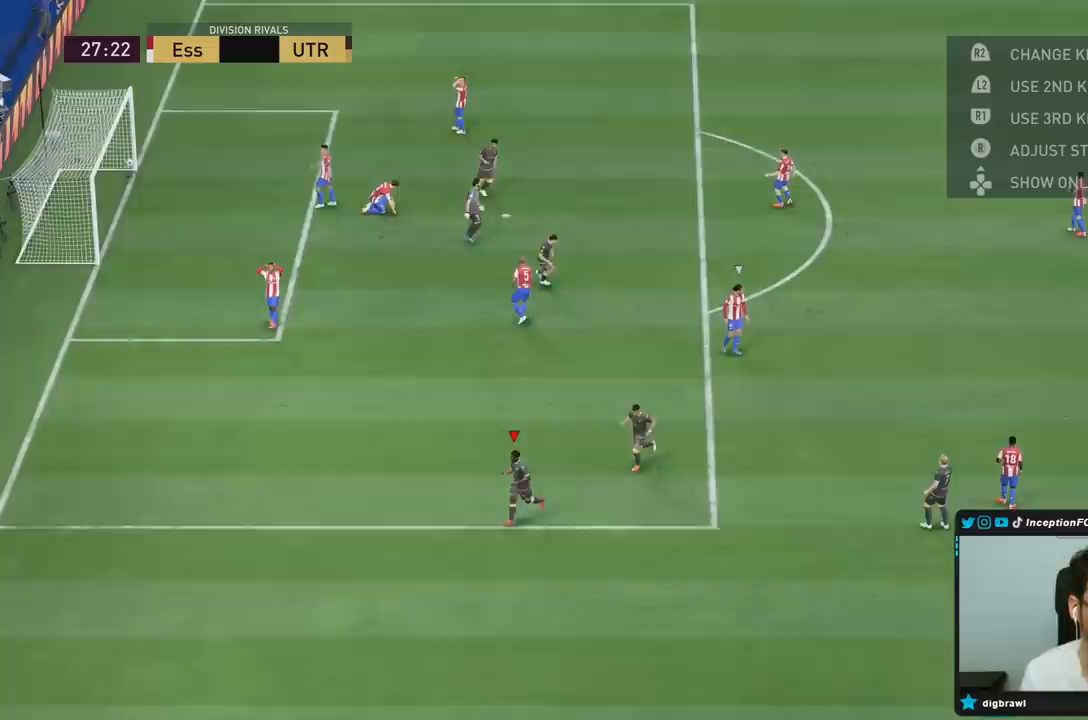
{"dt_ms": 500, "buttons": [], "left_stick": "center", "right_stick": "center", "events": []}
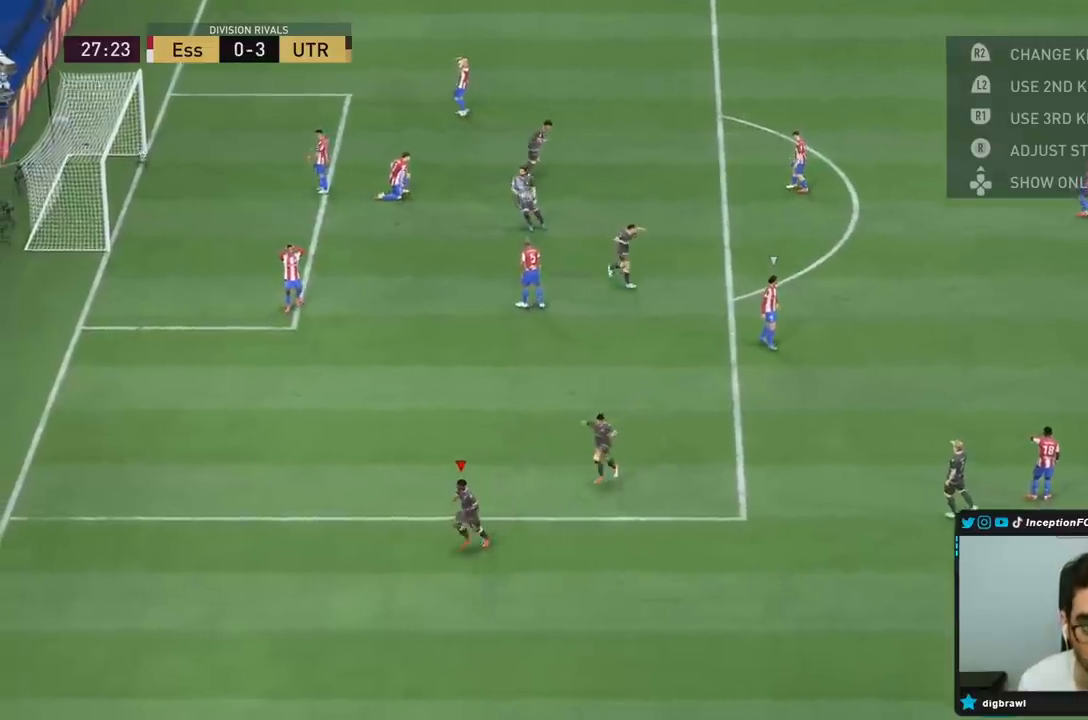
{"dt_ms": 500, "buttons": [], "left_stick": "center", "right_stick": "center", "events": []}
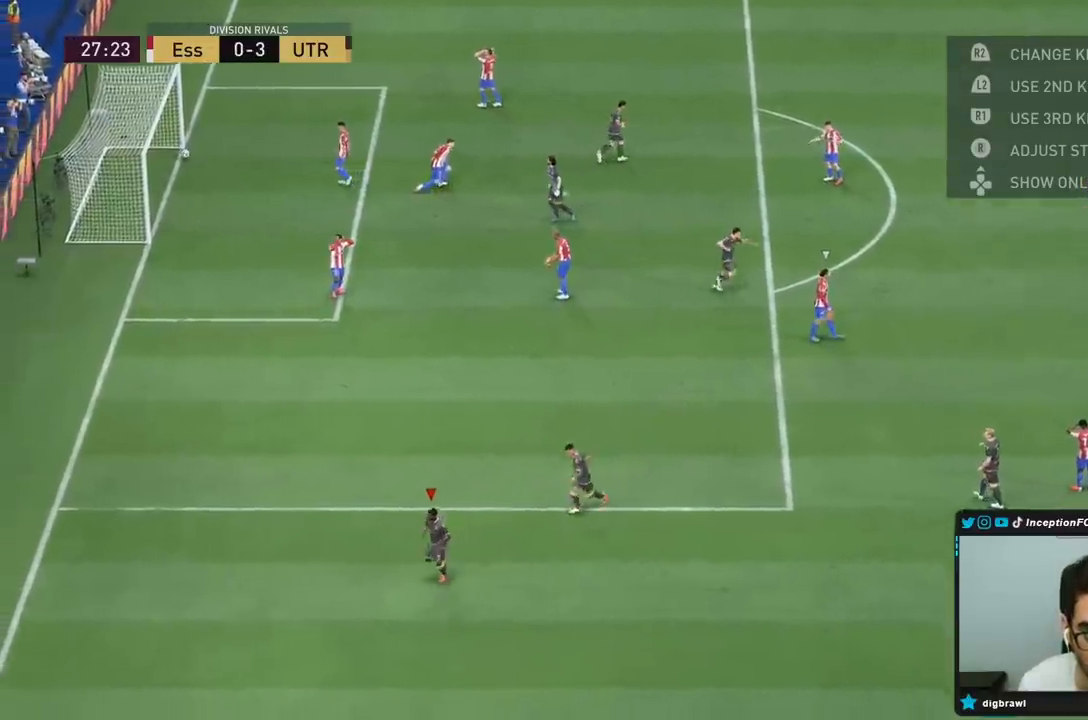
{"dt_ms": 500, "buttons": ["L1", "R1"], "left_stick": "center", "right_stick": "center", "events": [[300, "R1", "down"], [333, "R1", "up"], [350, "L1", "down"], [350, "R1", "down"], [417, "L1", "up"], [417, "R1", "up"], [483, "L1", "down"], [483, "R1", "down"]]}